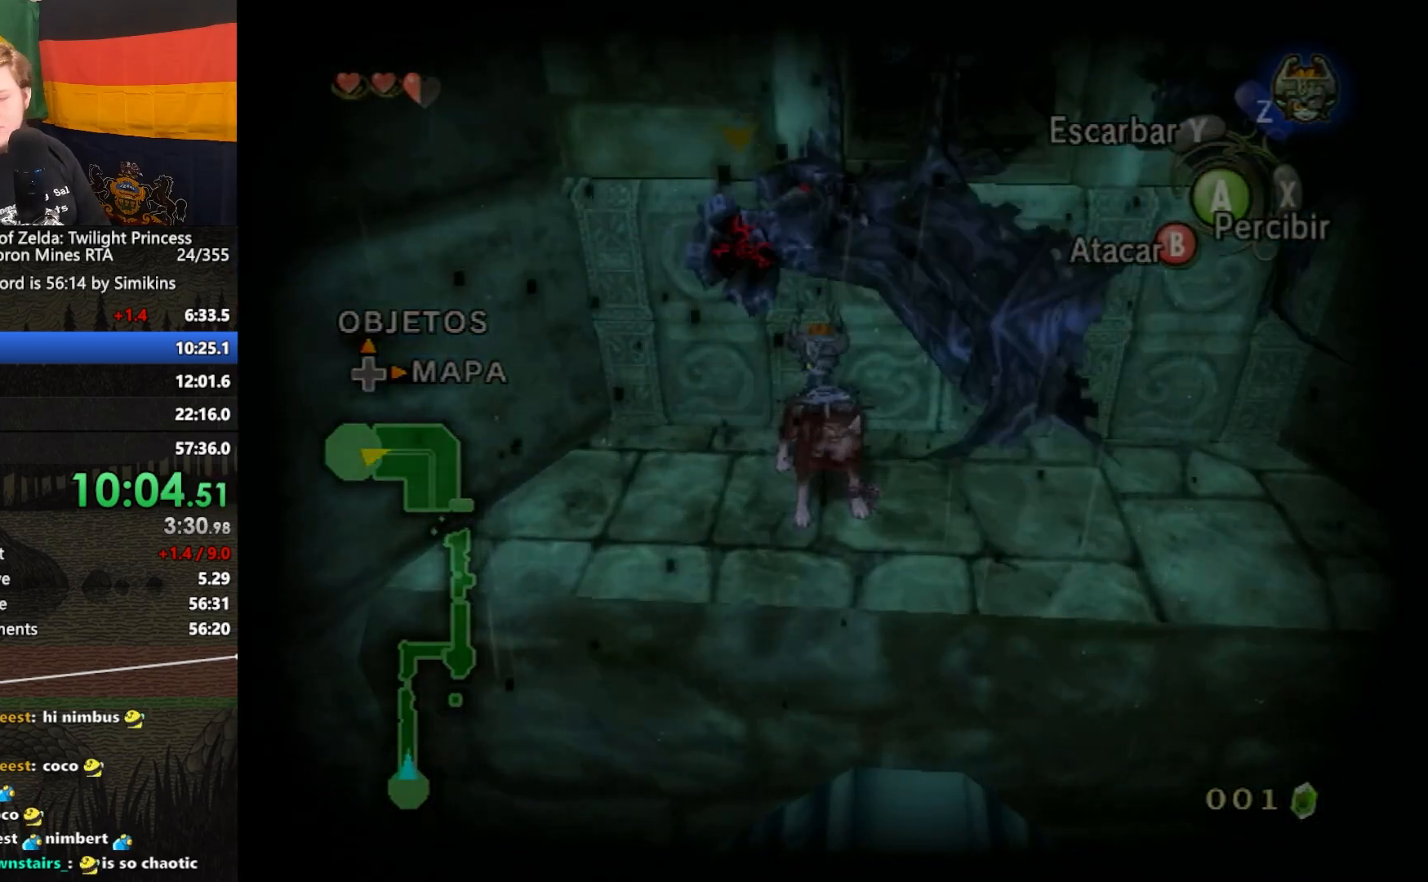
Gameplay with a controller (Nintendo layout); each line is a JSON object with the inputs held at the frame after it. "events" lists button and stick changes between this image and that frame as [ms after this image, input, new state], when the widget could be followed in between. Not read: L3 R3.
{"buttons": [], "left_stick": "center", "right_stick": "center", "events": [[283, "R1", "down"], [317, "R1", "up"]]}
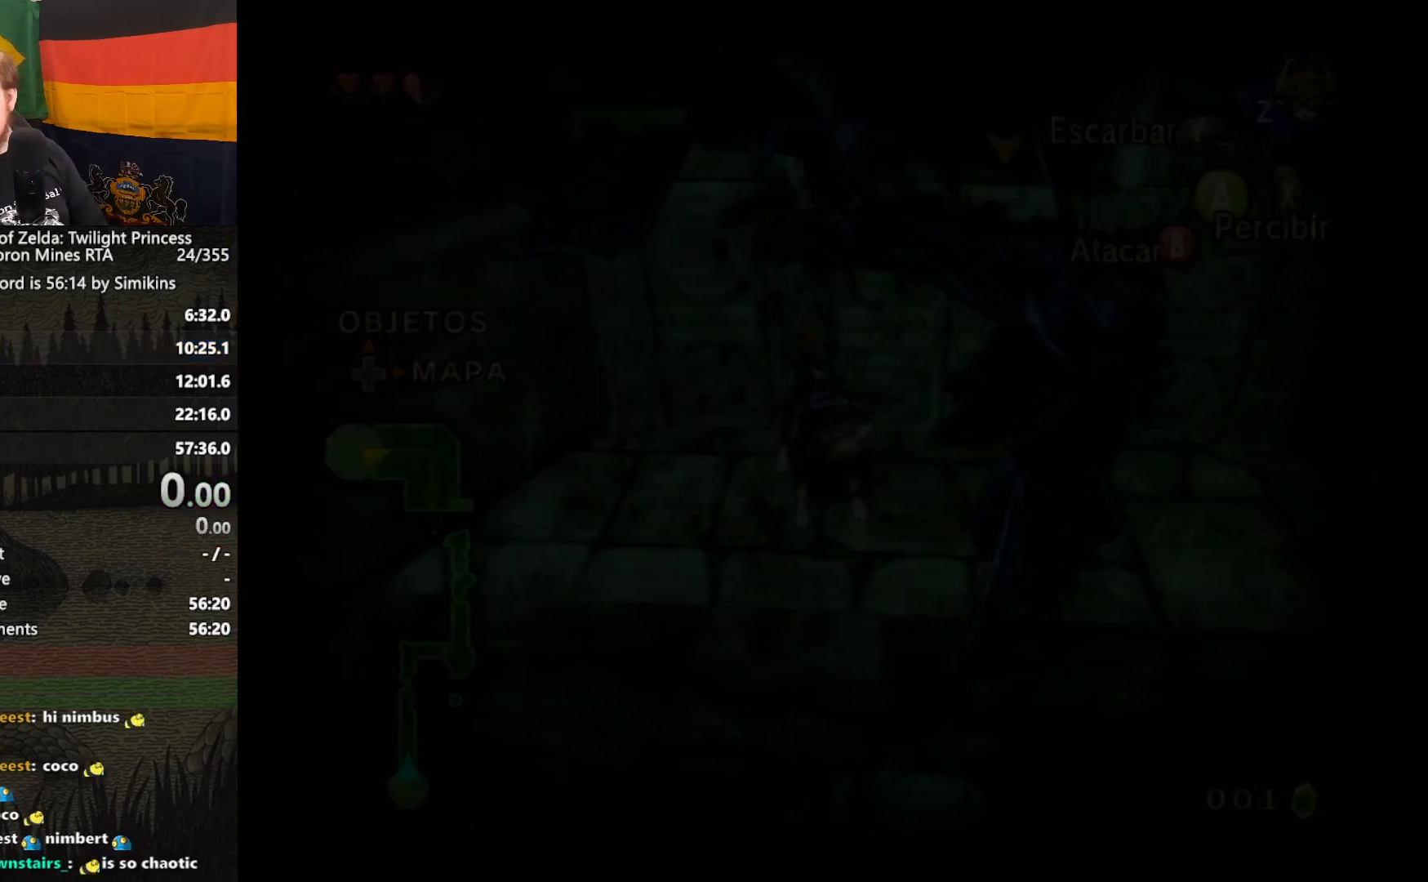
{"buttons": [], "left_stick": "center", "right_stick": "center", "events": []}
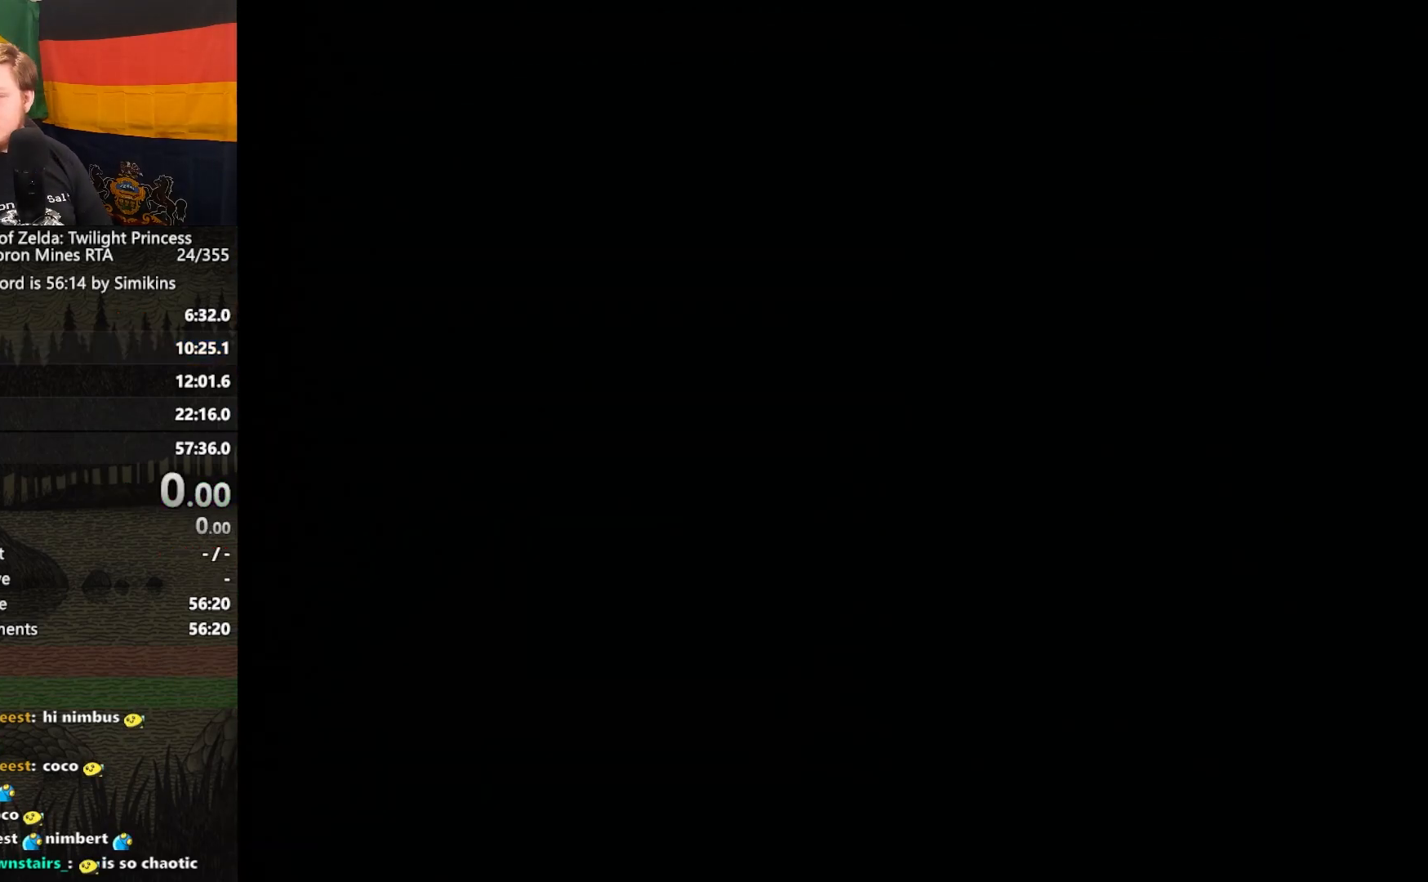
{"buttons": [], "left_stick": "center", "right_stick": "center", "events": []}
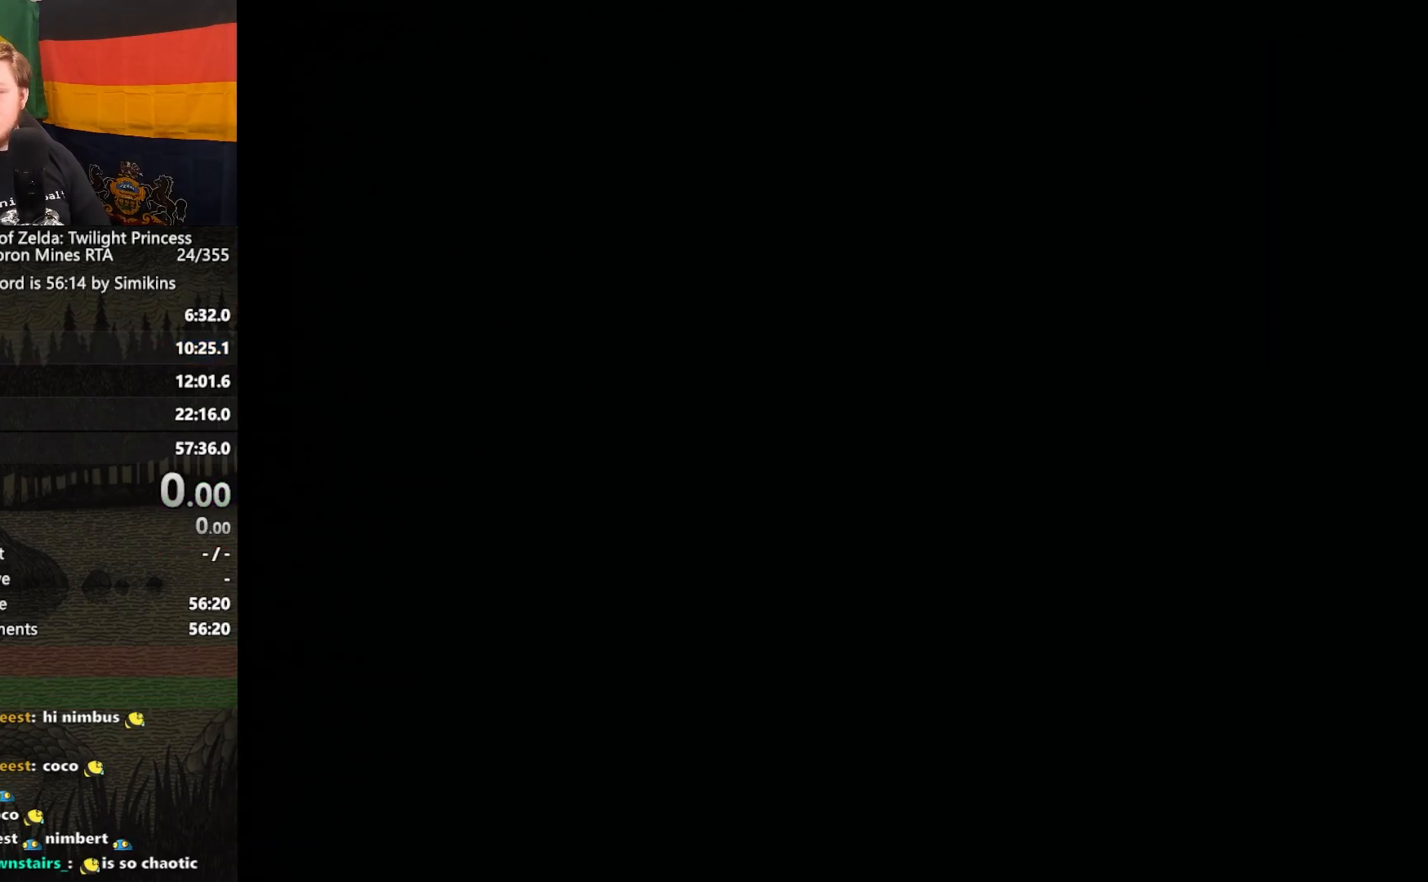
{"buttons": [], "left_stick": "center", "right_stick": "center", "events": []}
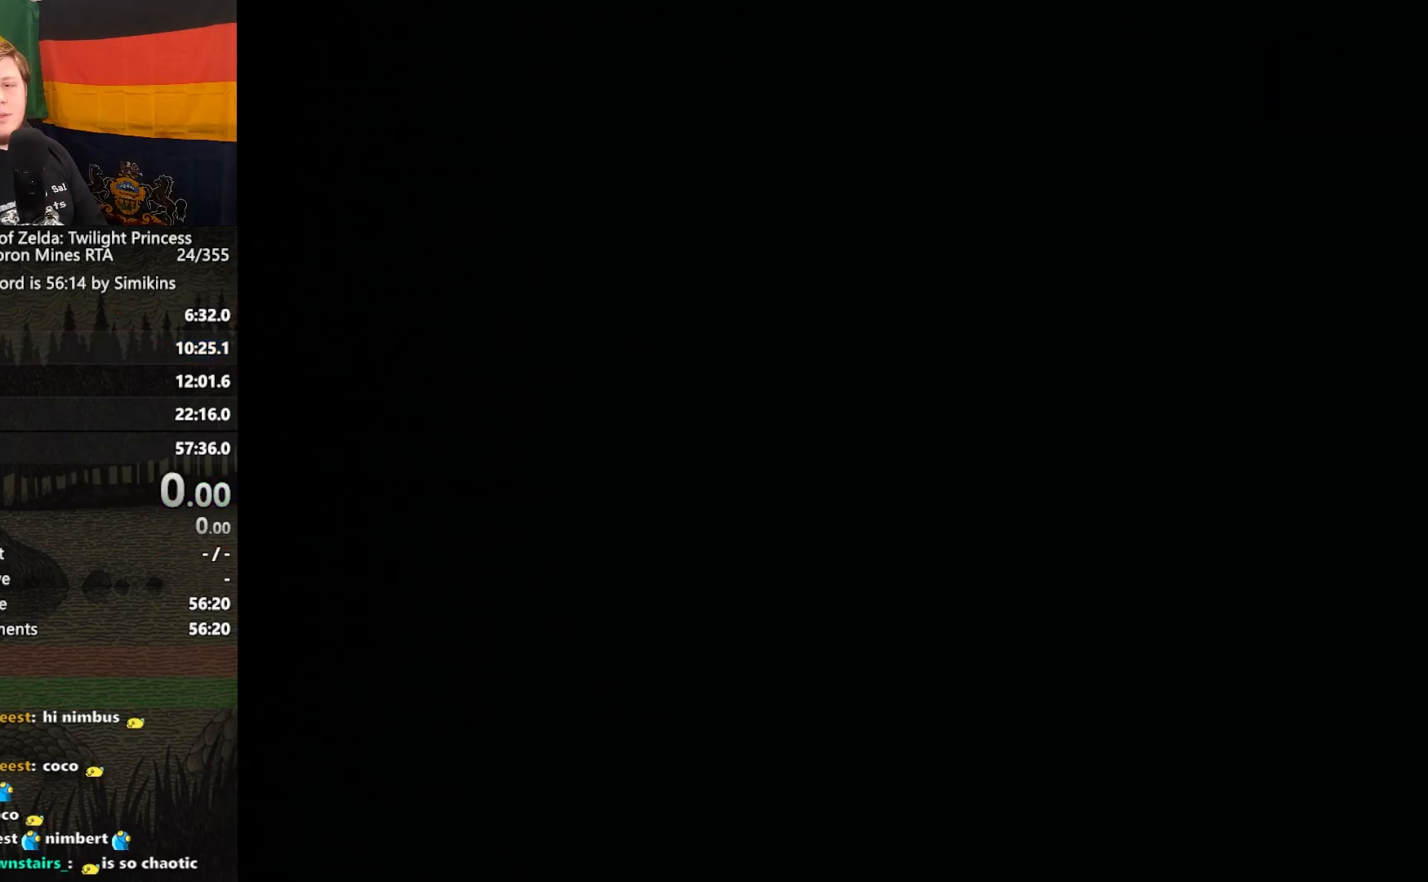
{"buttons": [], "left_stick": "center", "right_stick": "center", "events": [[83, "START", "down"], [117, "START", "up"], [283, "START", "down"], [350, "START", "up"]]}
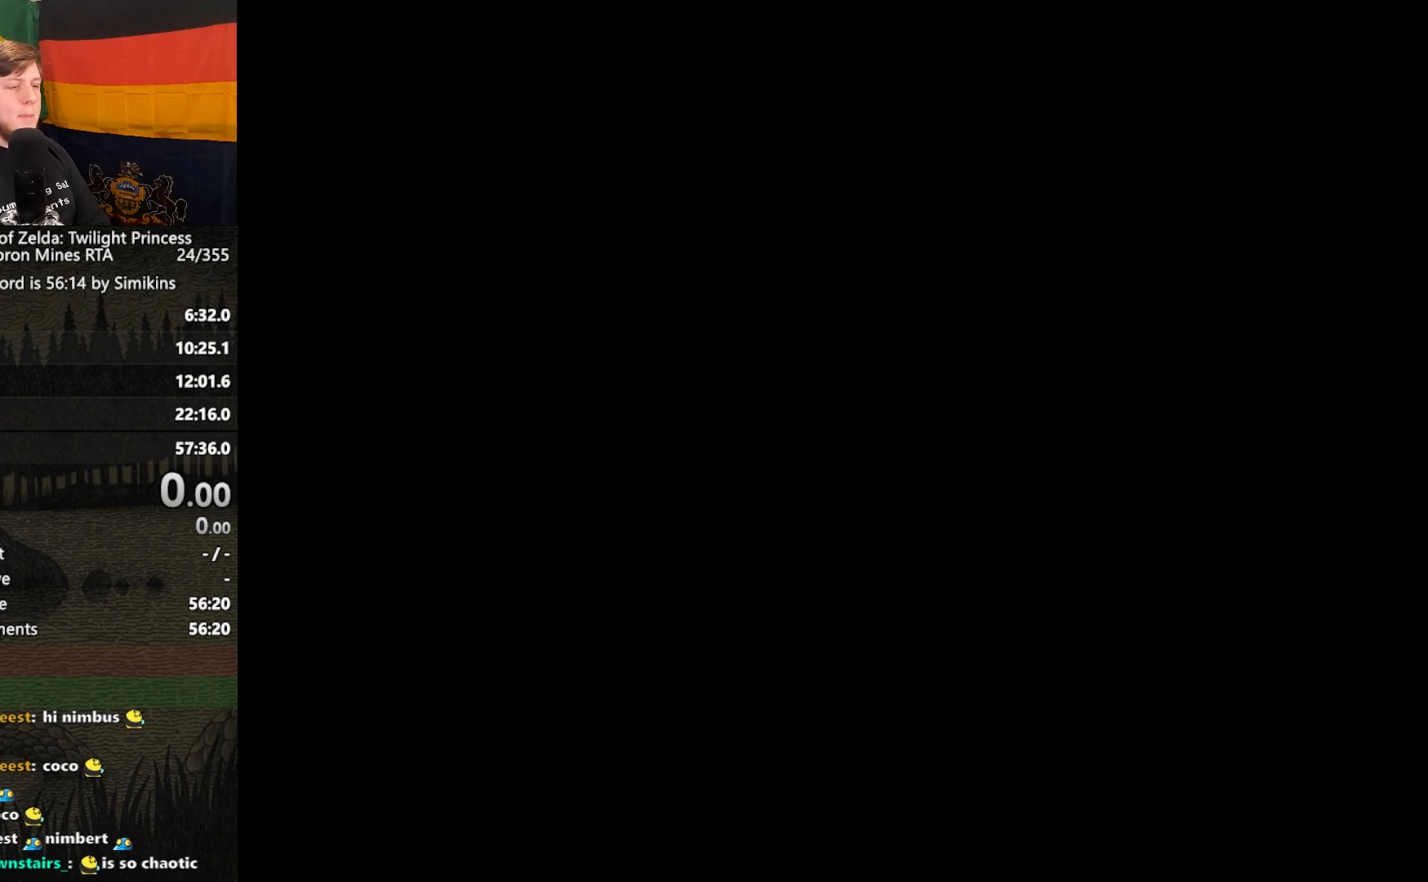
{"buttons": ["START"], "left_stick": "center", "right_stick": "center", "events": [[17, "START", "down"], [50, "START", "up"], [217, "START", "down"], [250, "START", "up"], [383, "START", "down"]]}
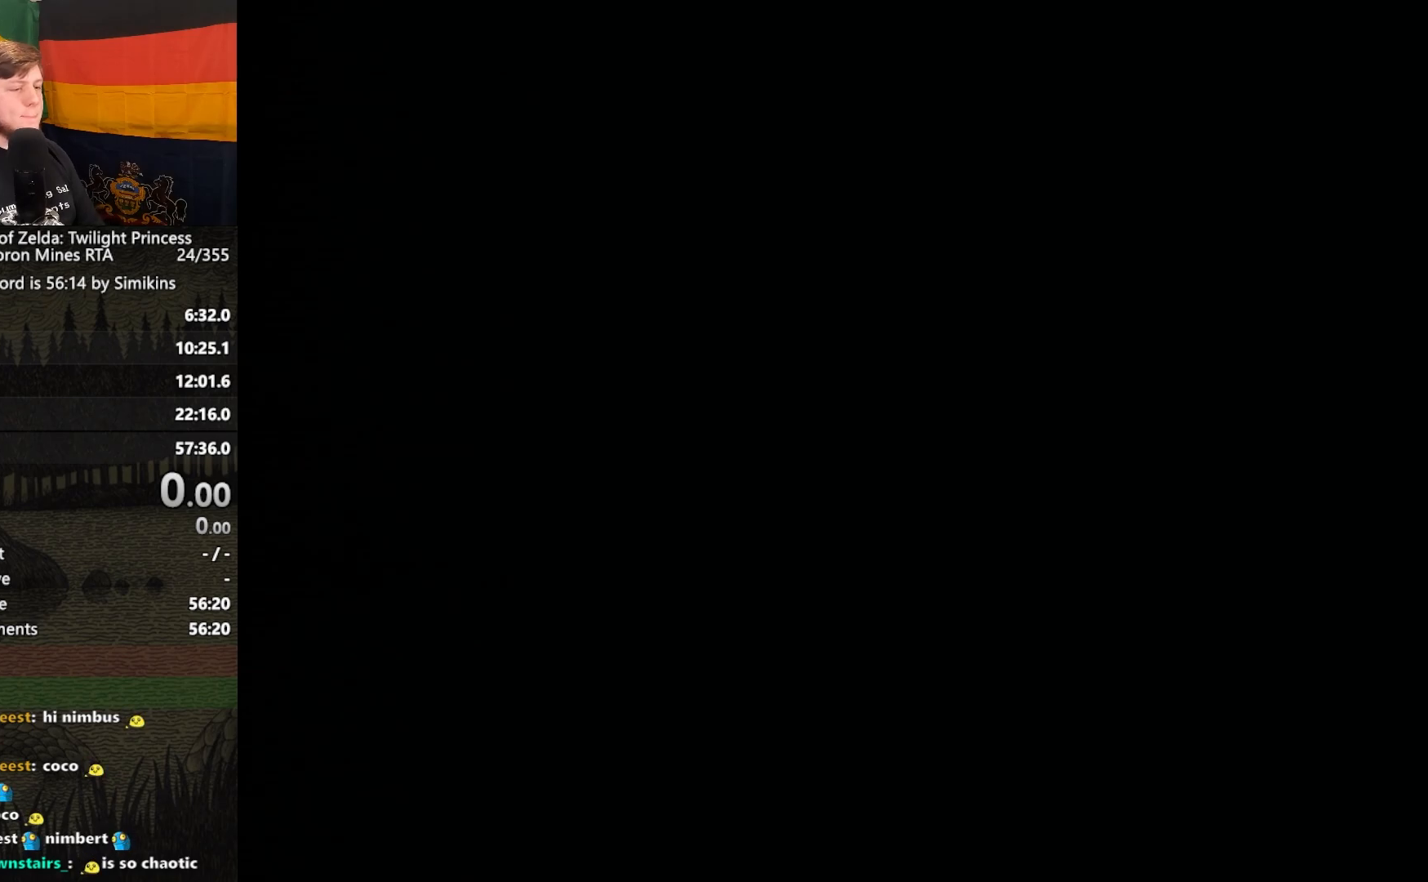
{"buttons": [], "left_stick": "center", "right_stick": "center", "events": [[50, "START", "up"], [83, "START", "down"], [183, "START", "up"], [317, "START", "down"], [417, "START", "up"]]}
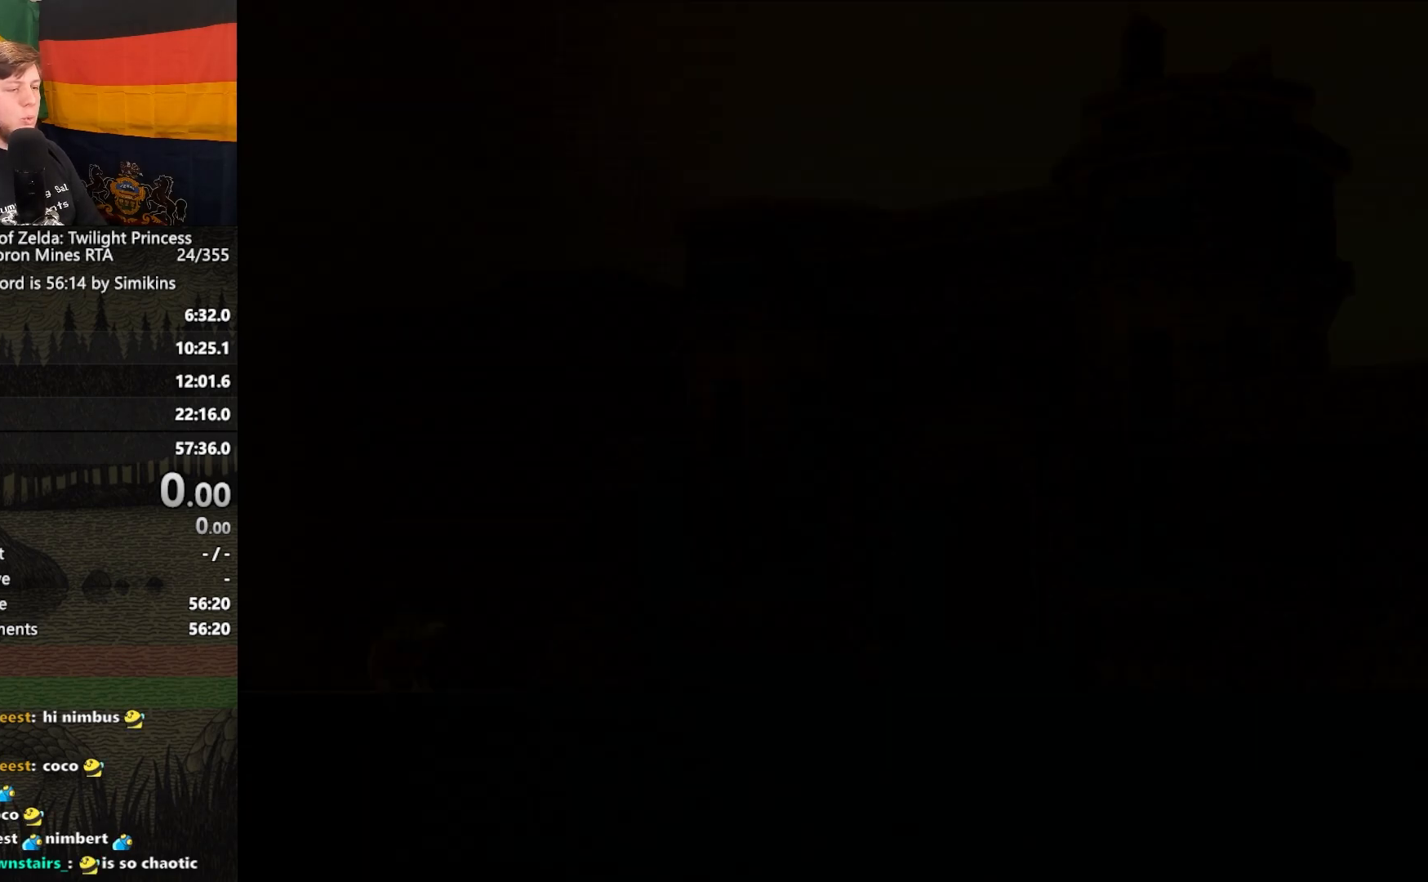
{"buttons": ["START"], "left_stick": "center", "right_stick": "center", "events": [[17, "START", "down"], [83, "START", "up"], [250, "START", "down"], [317, "START", "up"], [450, "START", "down"]]}
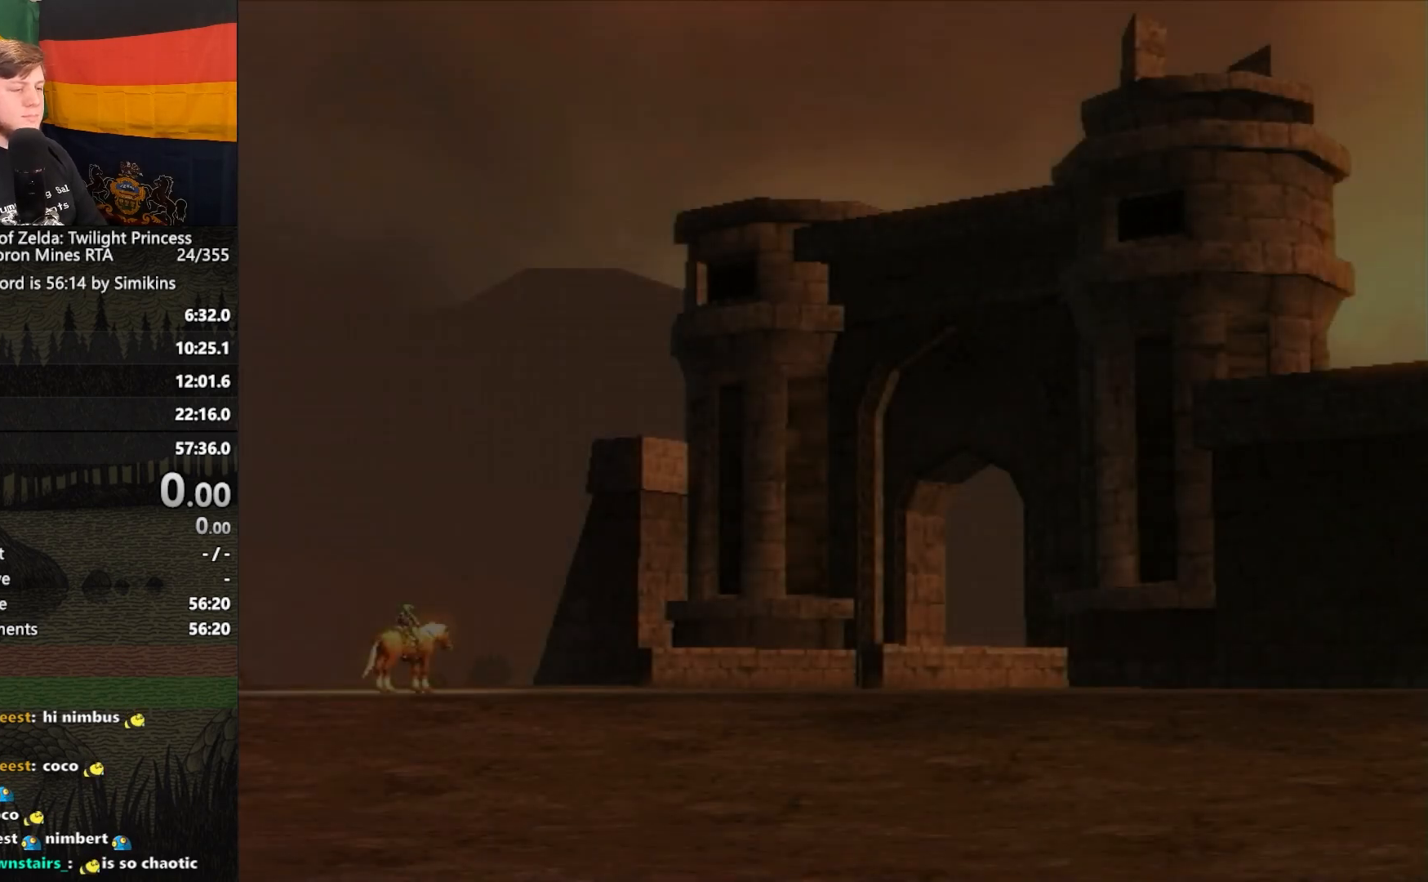
{"buttons": [], "left_stick": "center", "right_stick": "center", "events": [[17, "START", "up"], [83, "START", "down"], [183, "START", "up"], [317, "START", "down"], [383, "START", "up"]]}
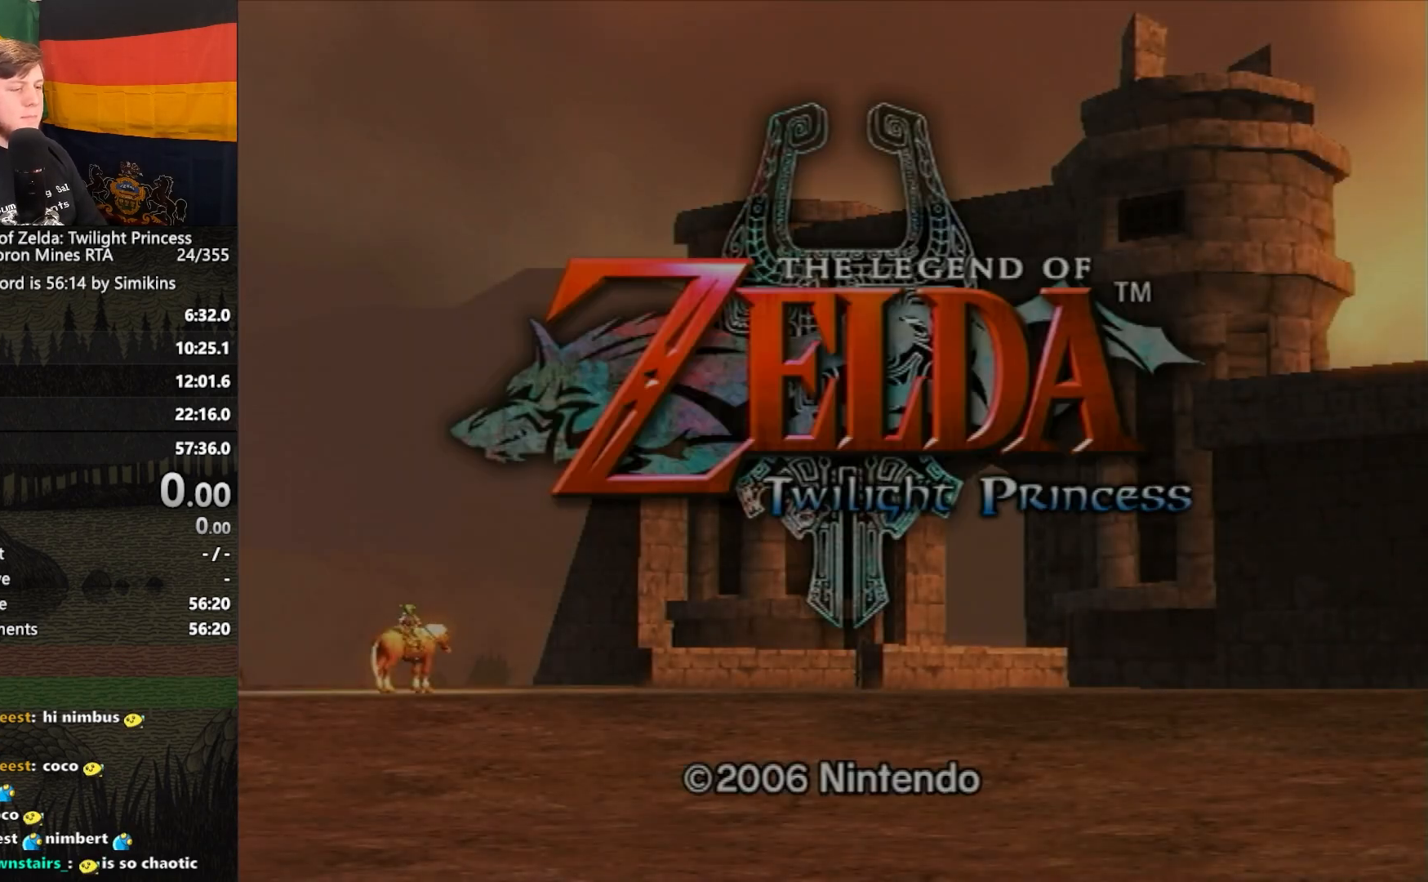
{"buttons": [], "left_stick": "up", "right_stick": "center", "events": [[17, "START", "down"], [83, "START", "up"], [183, "START", "down"], [317, "START", "up"], [350, "START", "down"], [350, "left_stick", "up"], [383, "START", "up"]]}
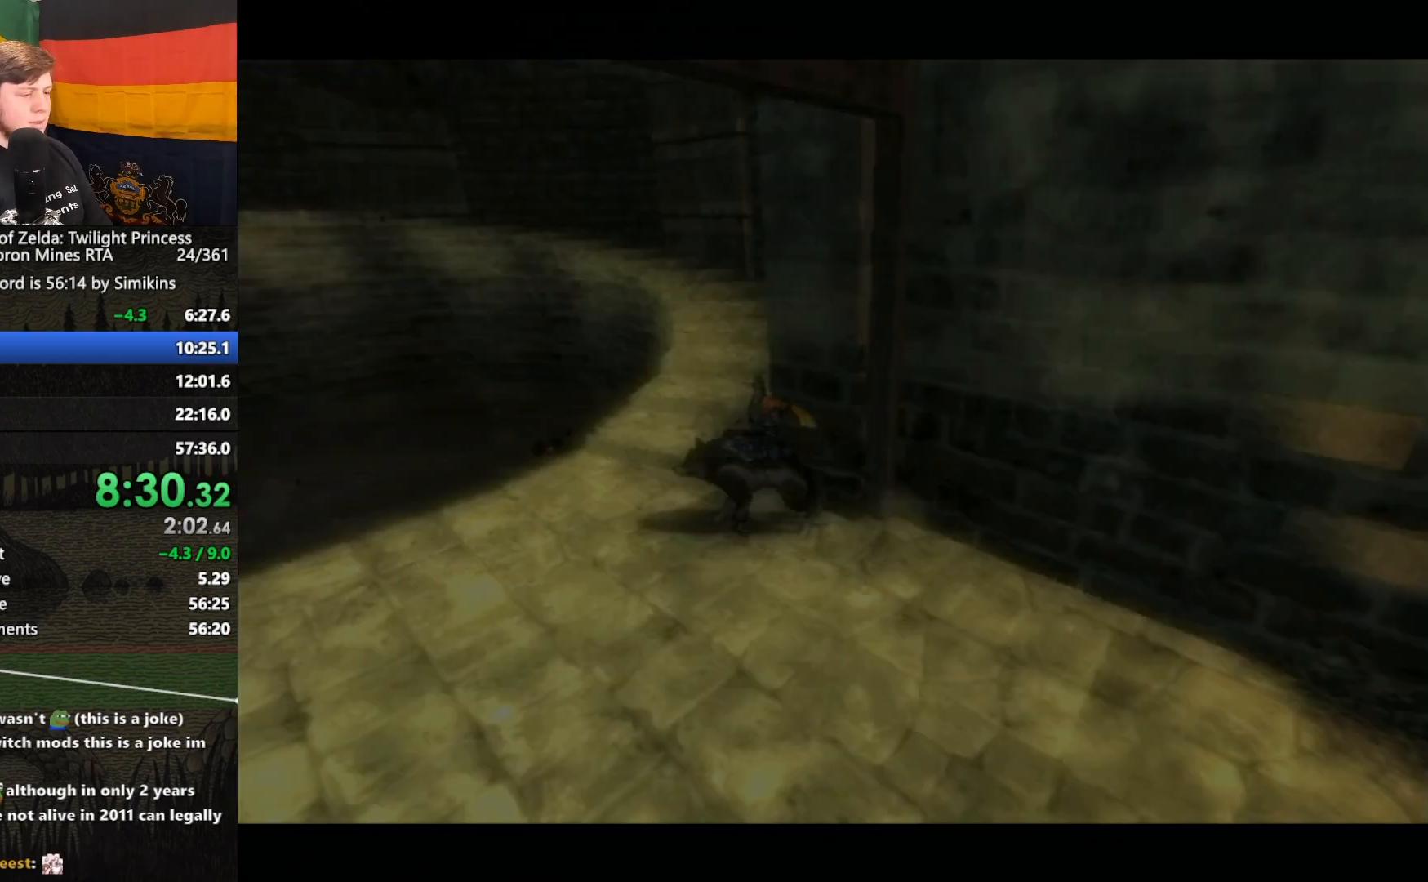
{"buttons": ["A"], "left_stick": "up", "right_stick": "center", "events": [[17, "left_stick", "up-left"], [150, "A", "down"], [217, "A", "up"], [217, "left_stick", "up"], [250, "A", "down"], [350, "A", "up"], [450, "A", "down"]]}
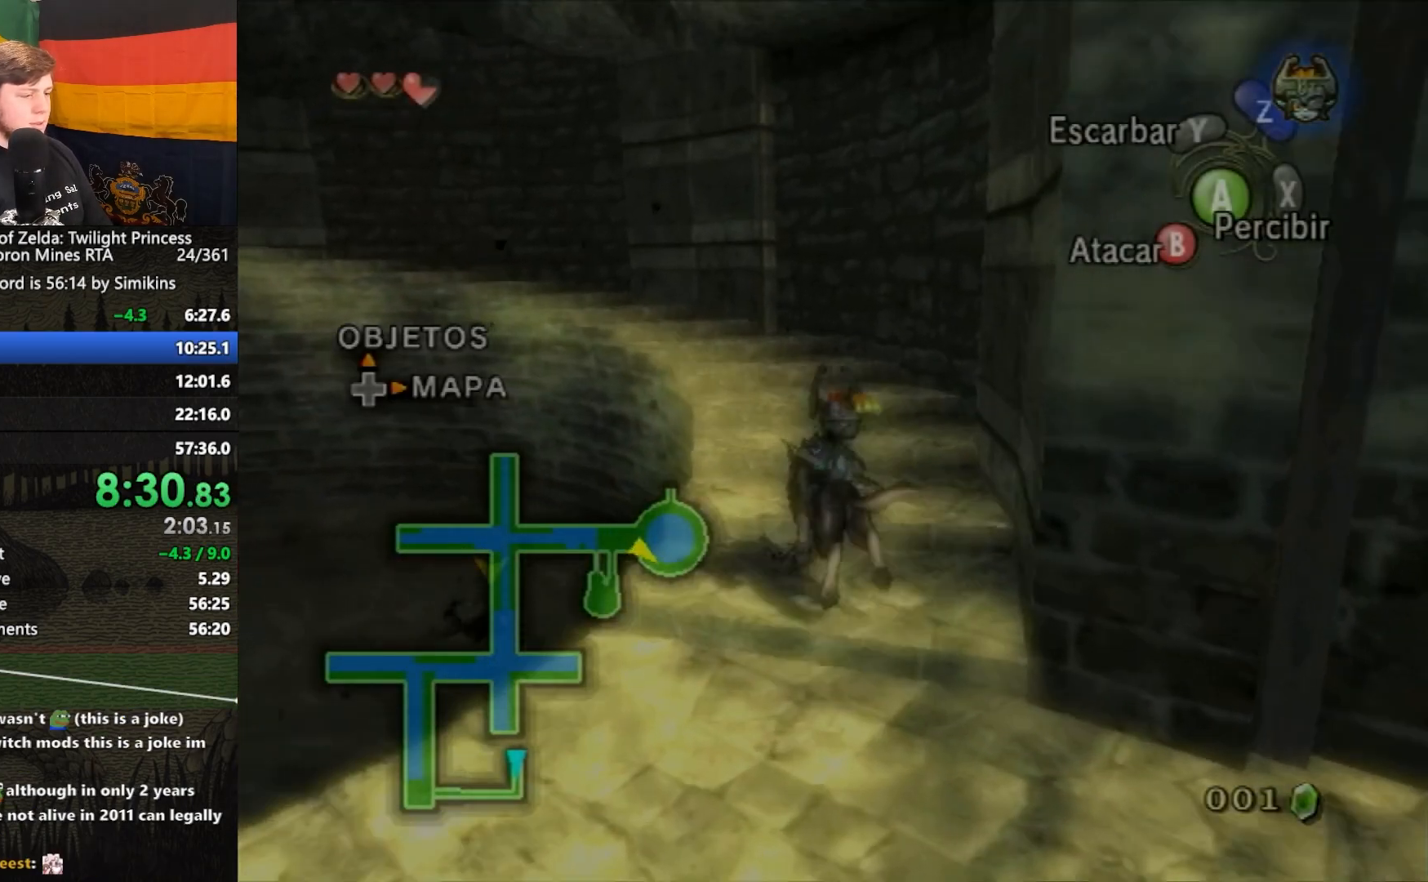
{"buttons": [], "left_stick": "up-left", "right_stick": "center", "events": [[17, "A", "up"], [83, "A", "down"], [117, "left_stick", "up-left"], [183, "A", "up"], [250, "A", "down"], [317, "A", "up"], [417, "A", "down"], [483, "A", "up"]]}
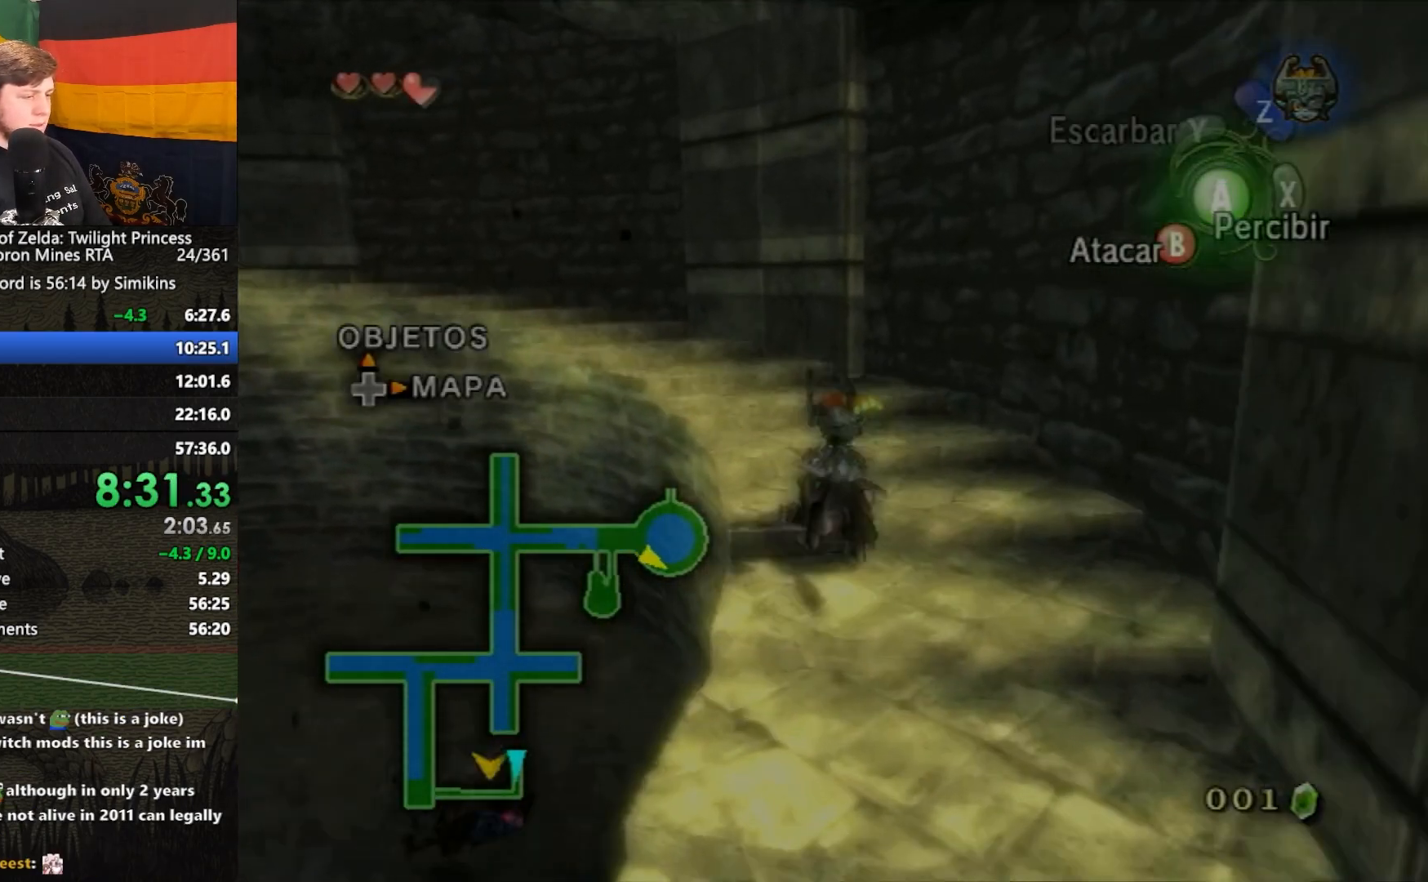
{"buttons": [], "left_stick": "up-left", "right_stick": "center", "events": [[50, "A", "down"], [150, "A", "up"], [350, "right_stick", "right"], [417, "right_stick", "center"]]}
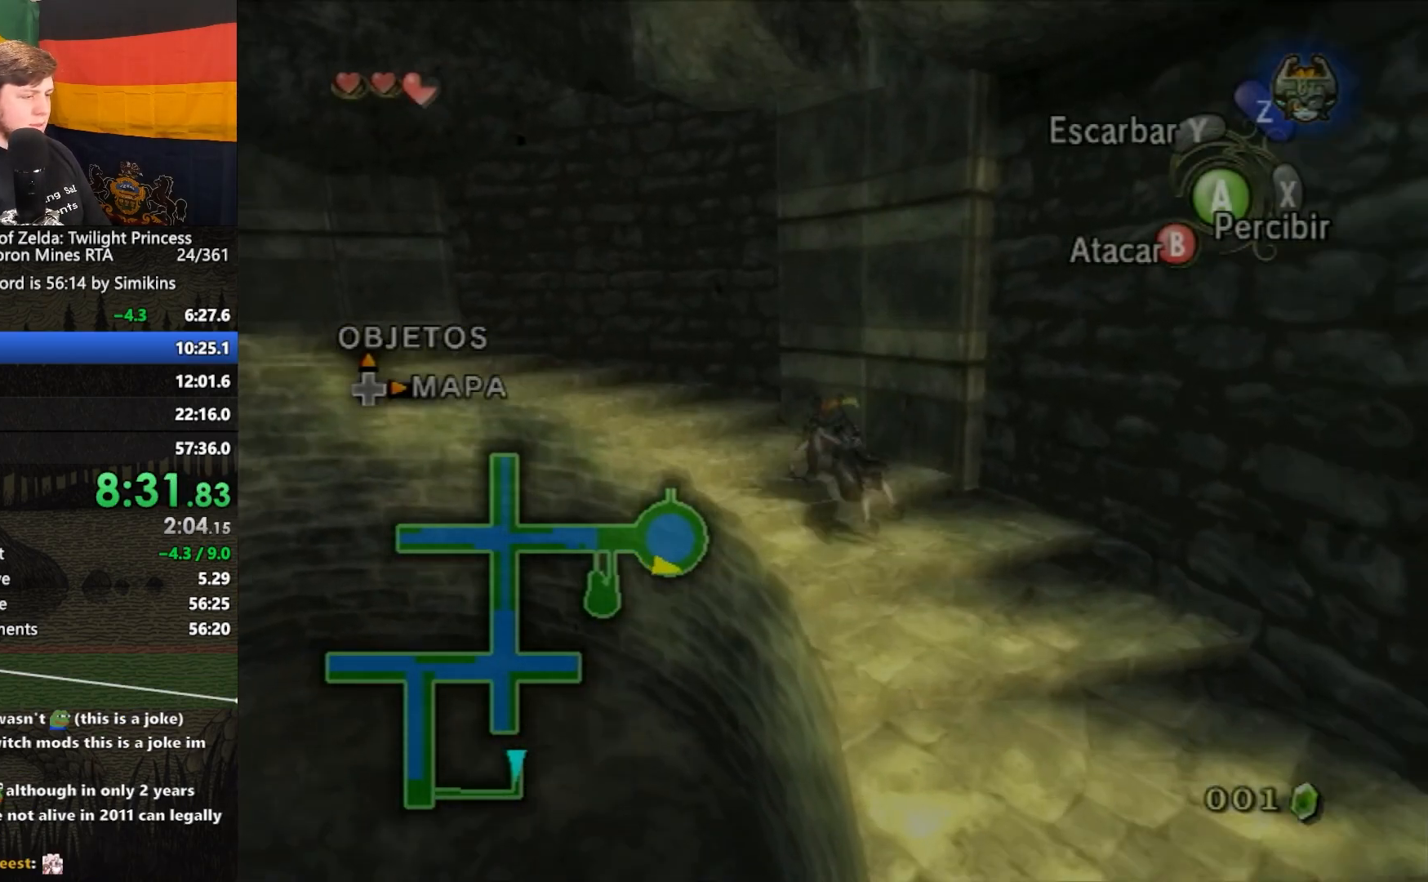
{"buttons": [], "left_stick": "up-left", "right_stick": "center", "events": []}
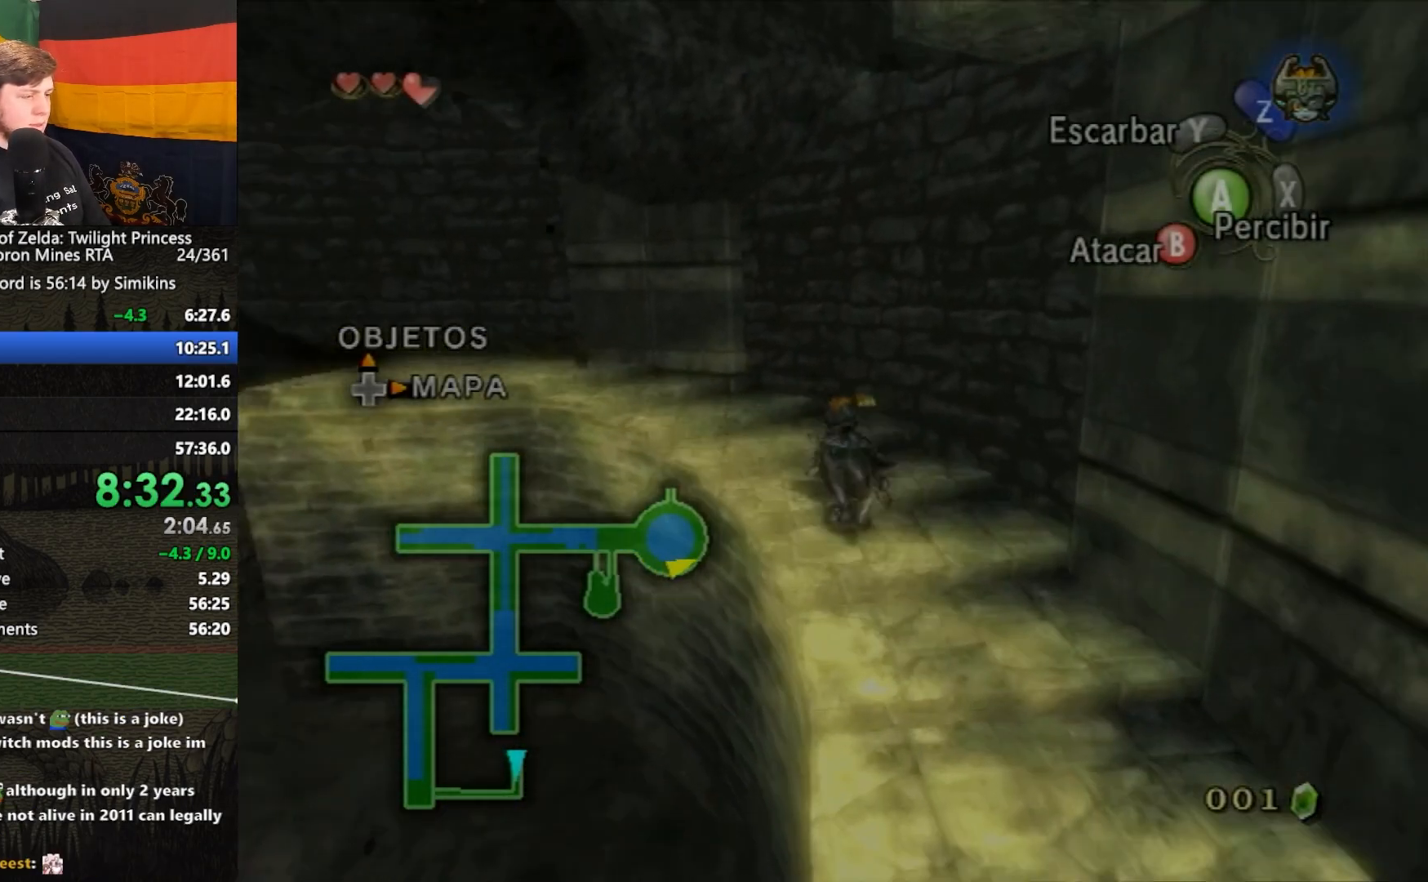
{"buttons": [], "left_stick": "up-left", "right_stick": "center", "events": []}
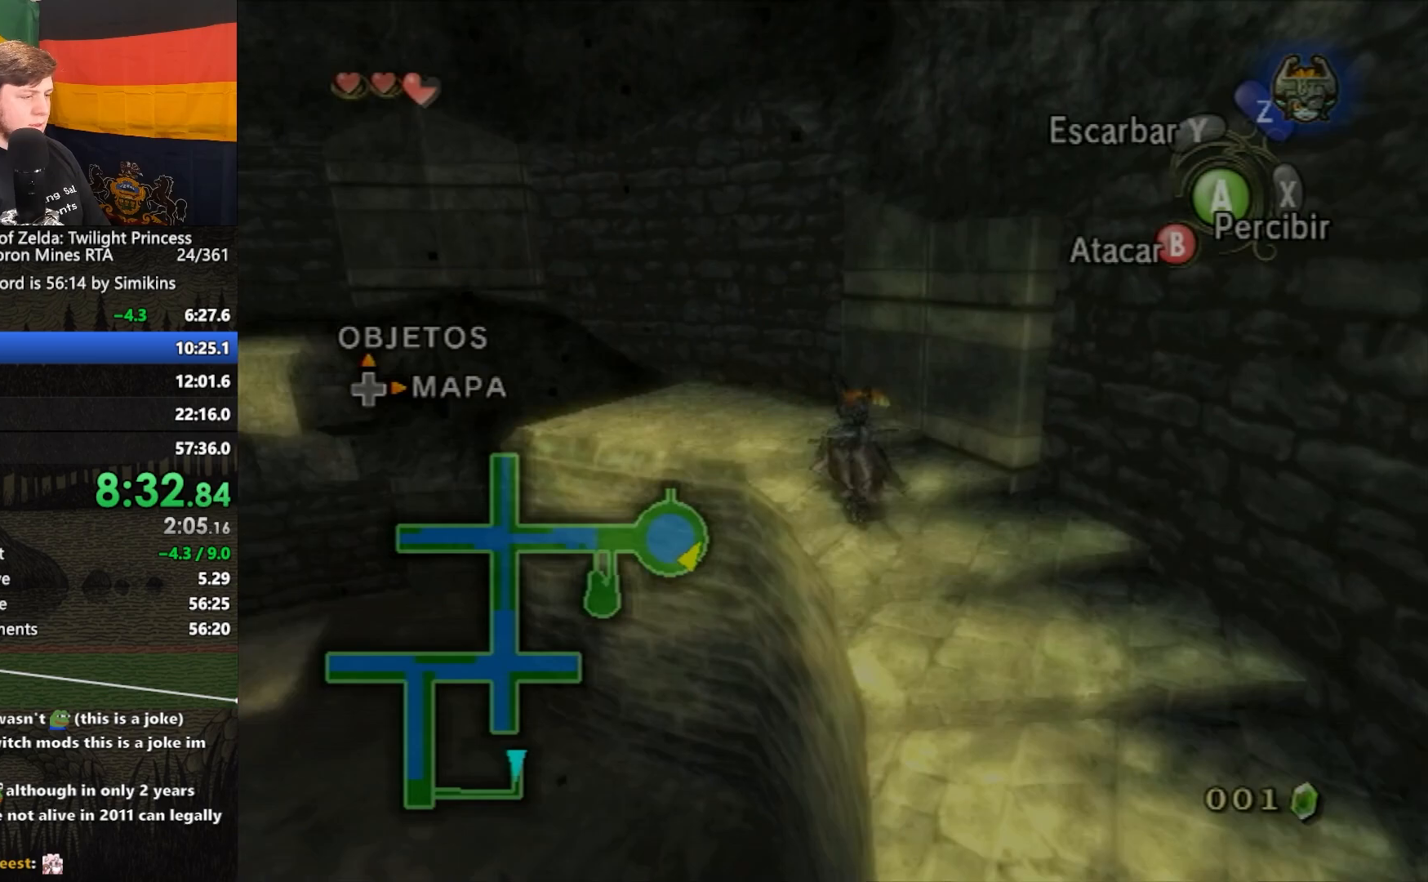
{"buttons": [], "left_stick": "up-left", "right_stick": "center", "events": [[350, "A", "down"], [417, "A", "up"]]}